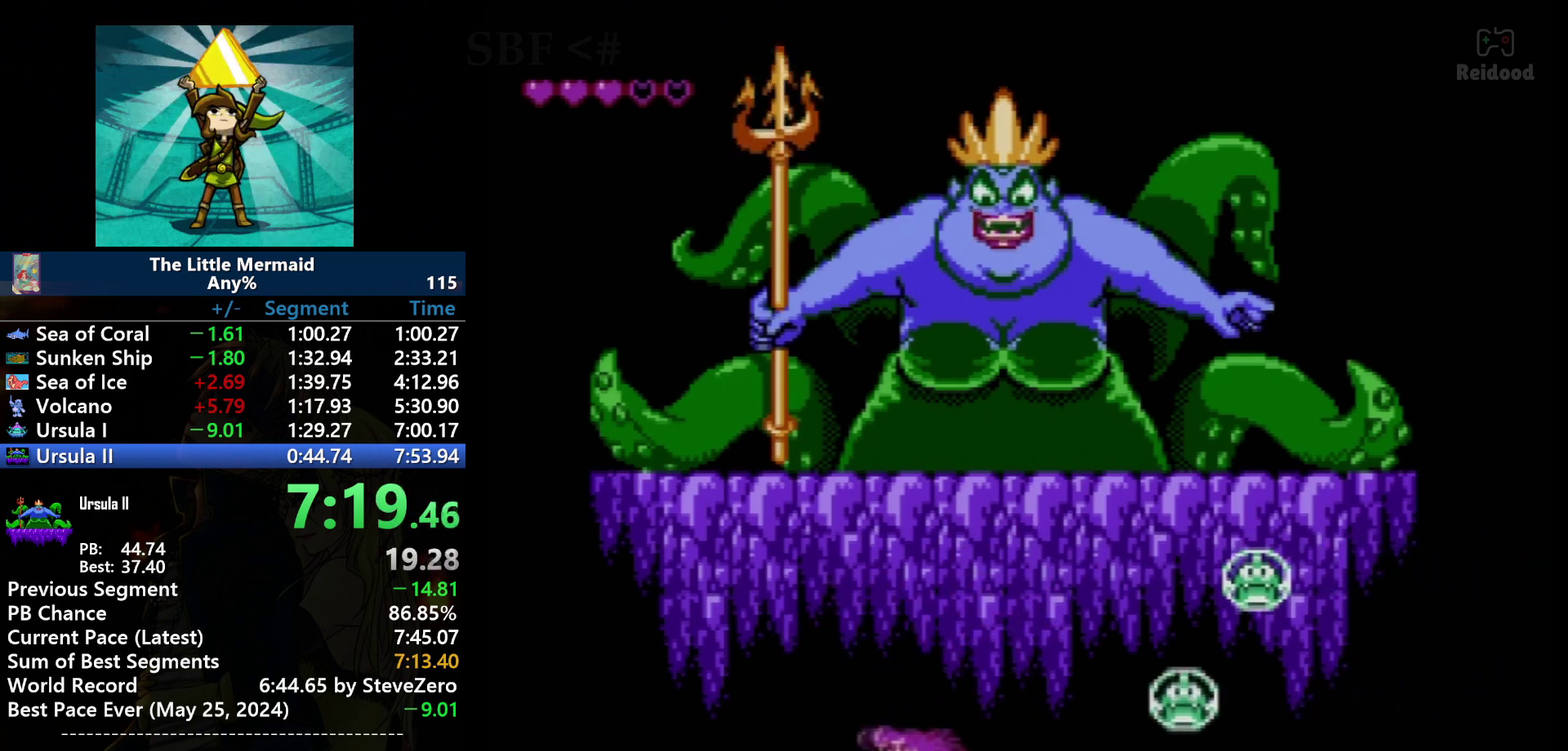
Gameplay with a controller (Nintendo layout); each line is a JSON object with the inputs held at the frame after it. "events" lists button and stick changes between this image and that frame as [ms after this image, input, new state], when the widget could be followed in between. Not read: DPAD_LEFT DPAD_RIGHT DPAD_UP L3 R3.
{"buttons": [], "events": [[301, "A", "down"], [401, "A", "up"]]}
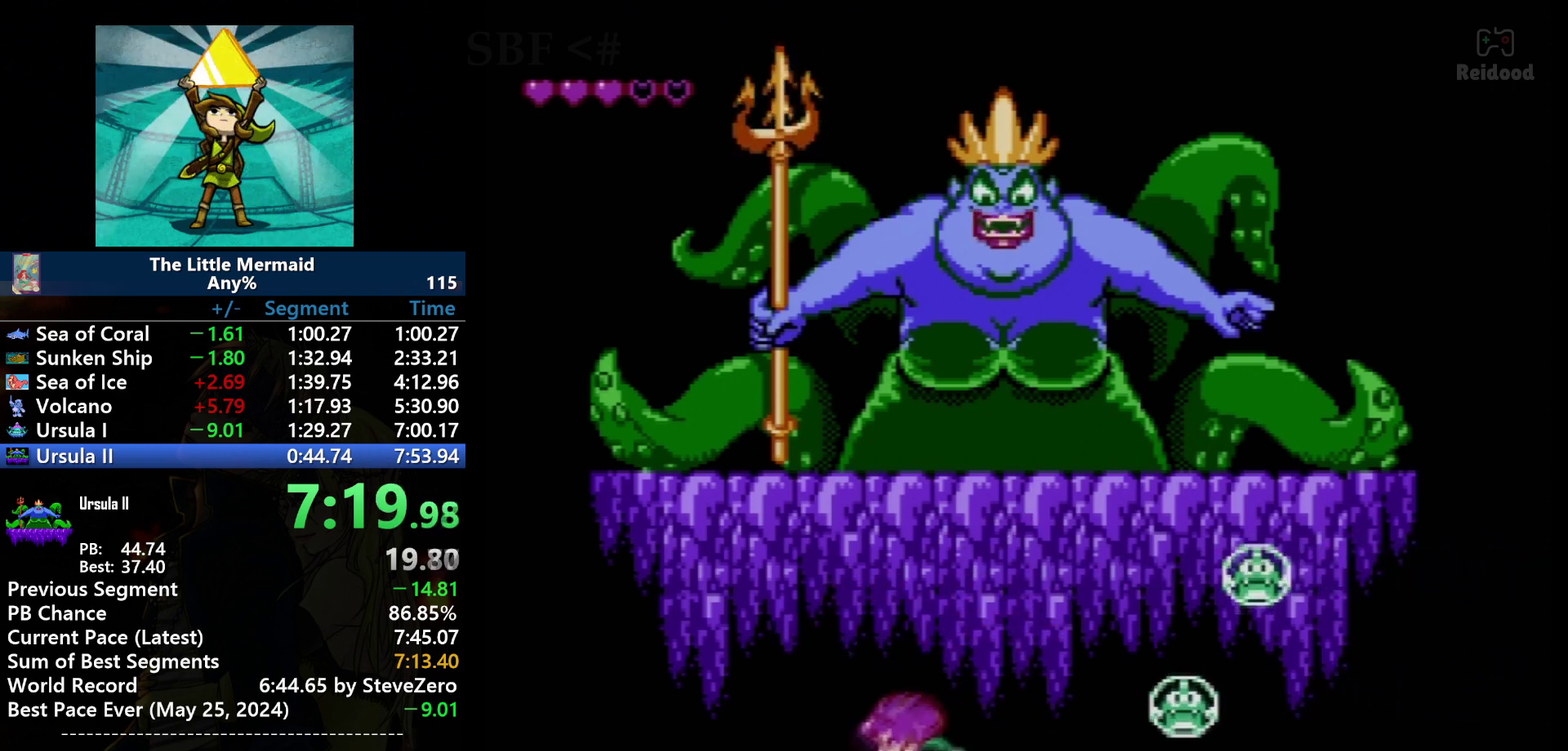
{"buttons": ["B"], "events": [[133, "B", "down"]]}
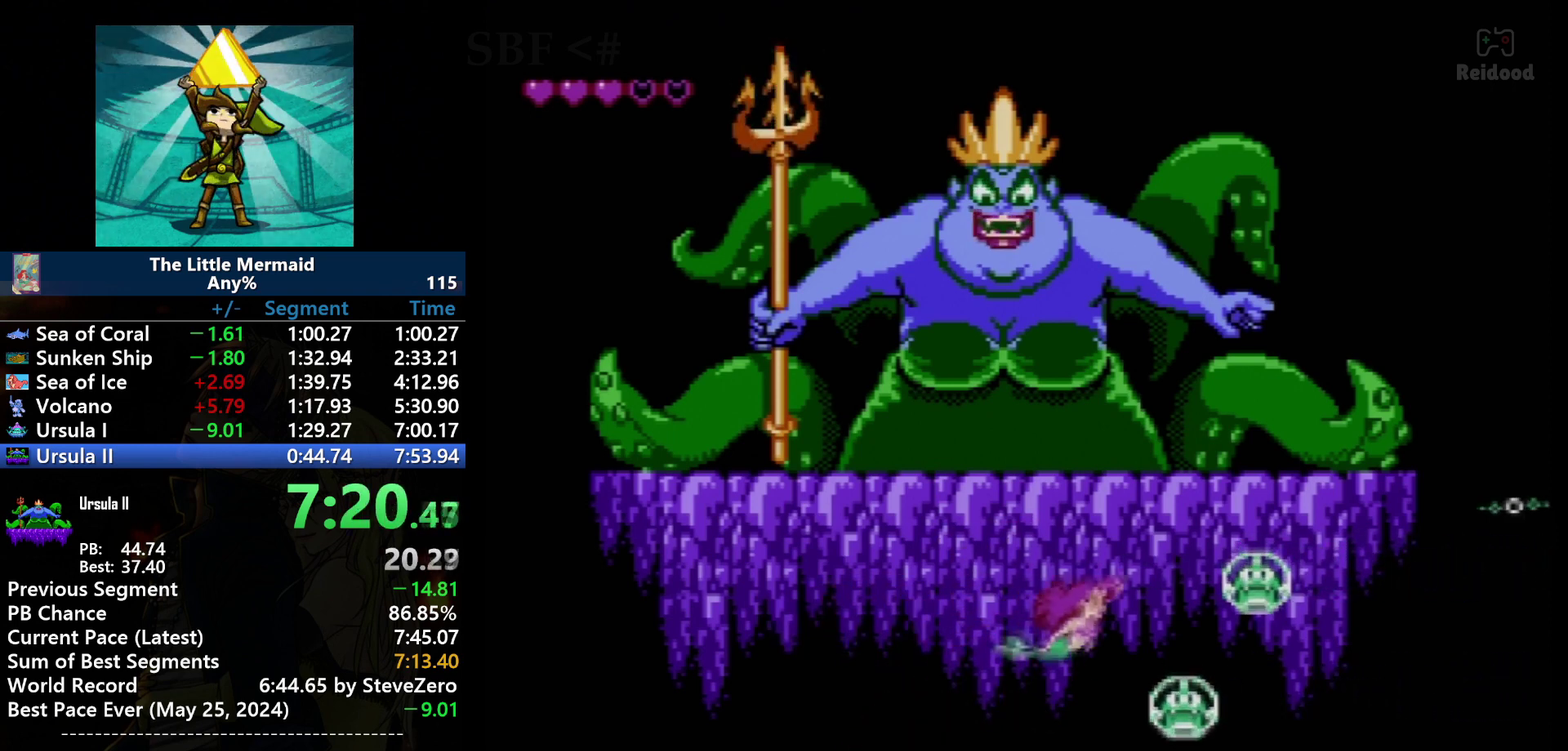
{"buttons": ["B"], "events": []}
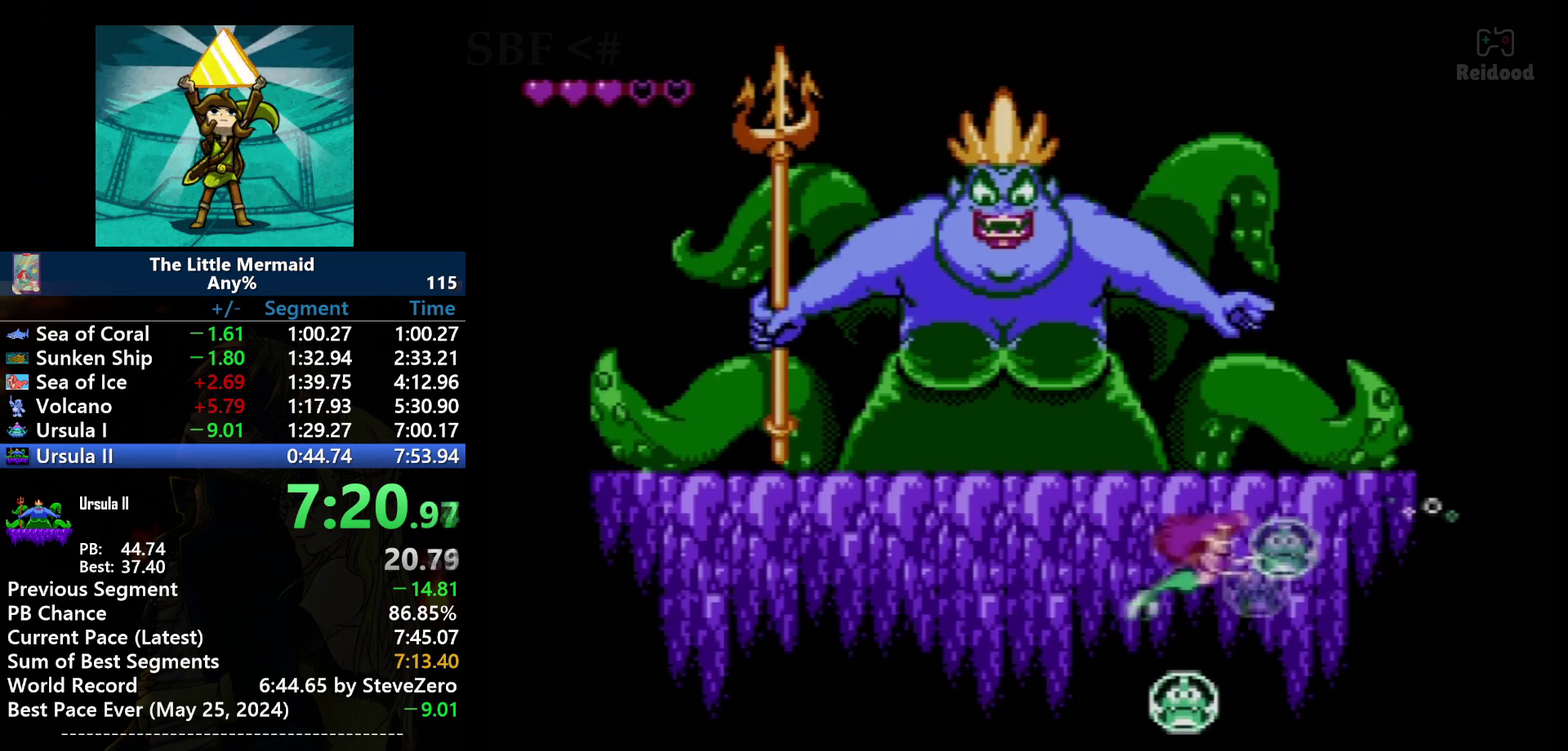
{"buttons": ["B"], "events": []}
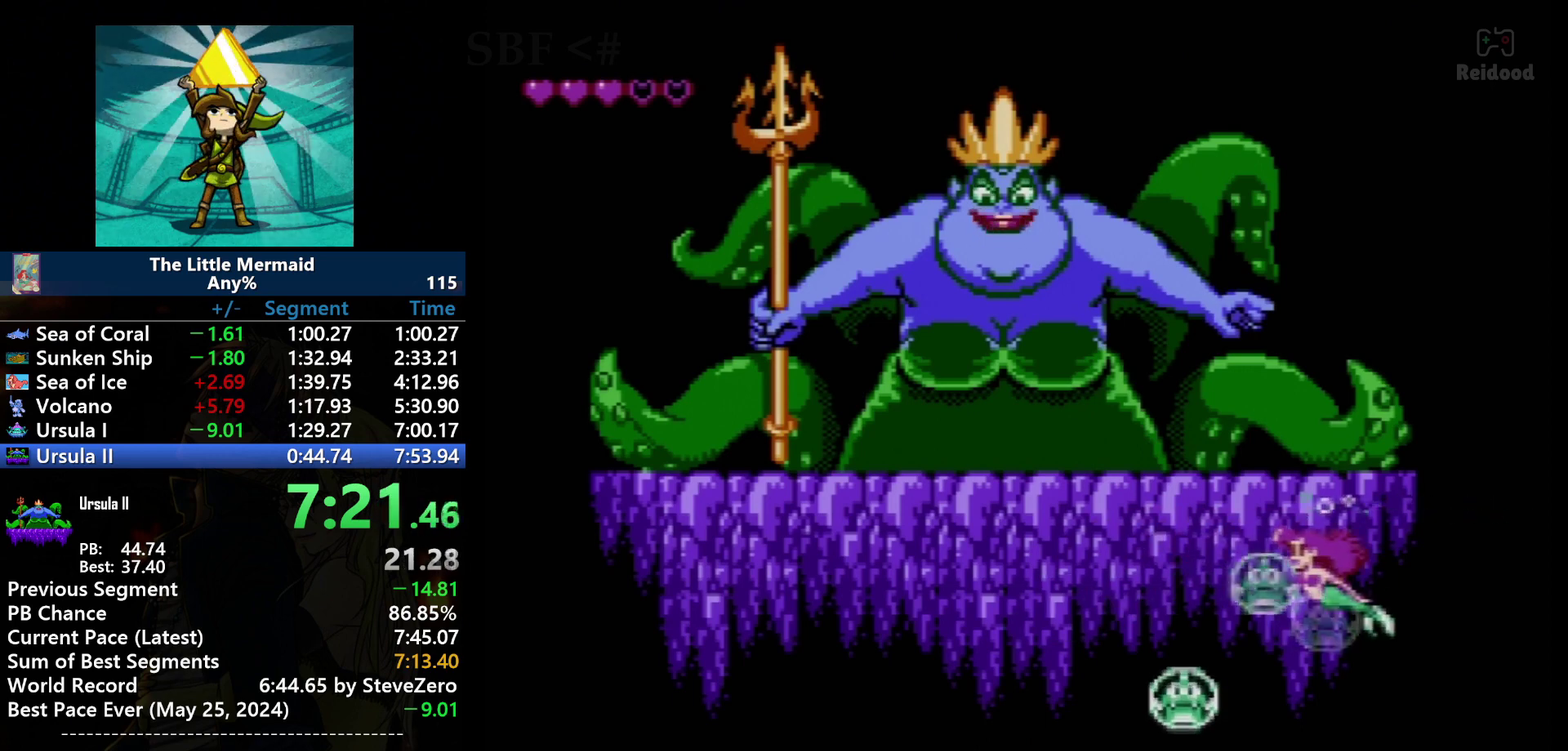
{"buttons": ["B"], "events": []}
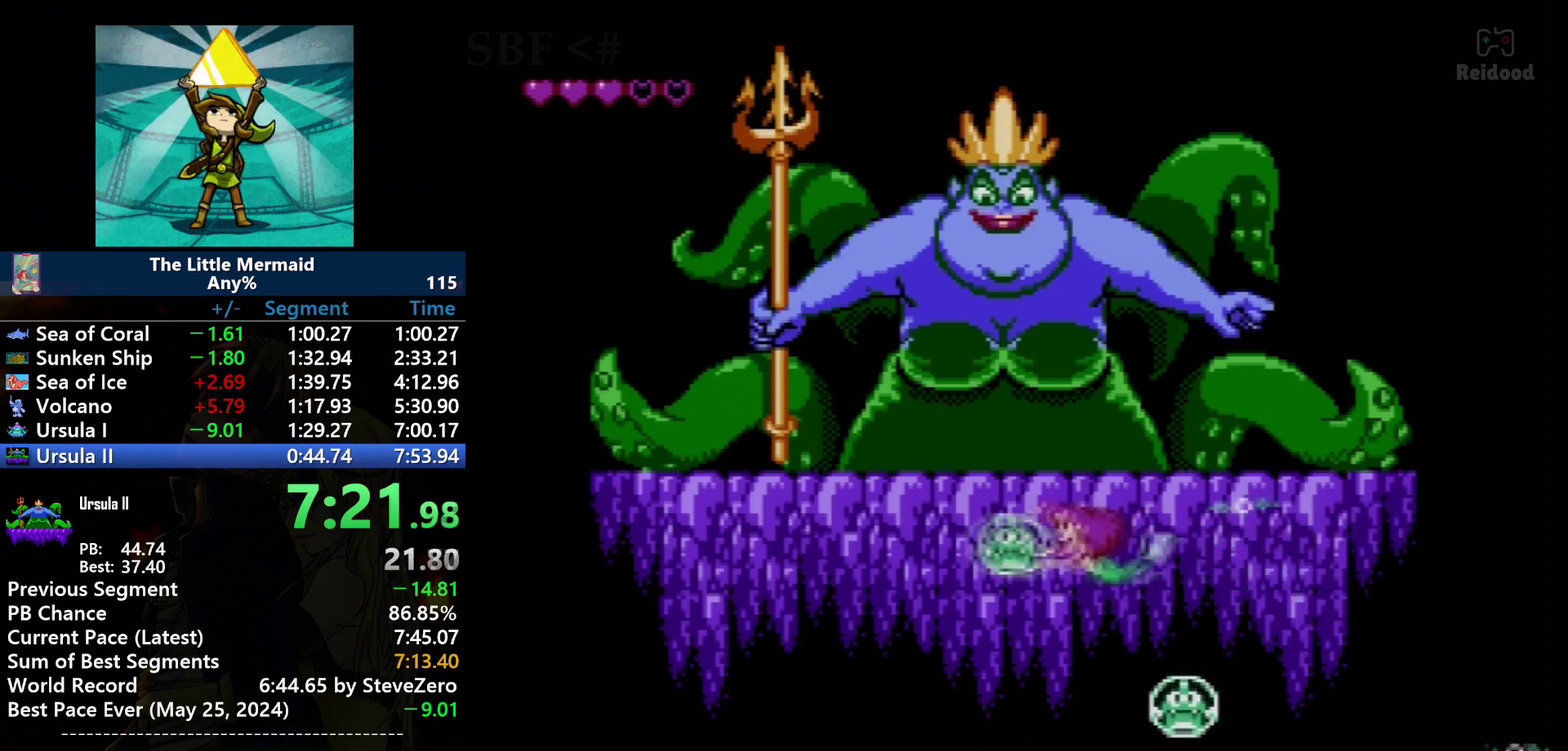
{"buttons": ["B"], "events": [[267, "A", "down"], [333, "A", "up"]]}
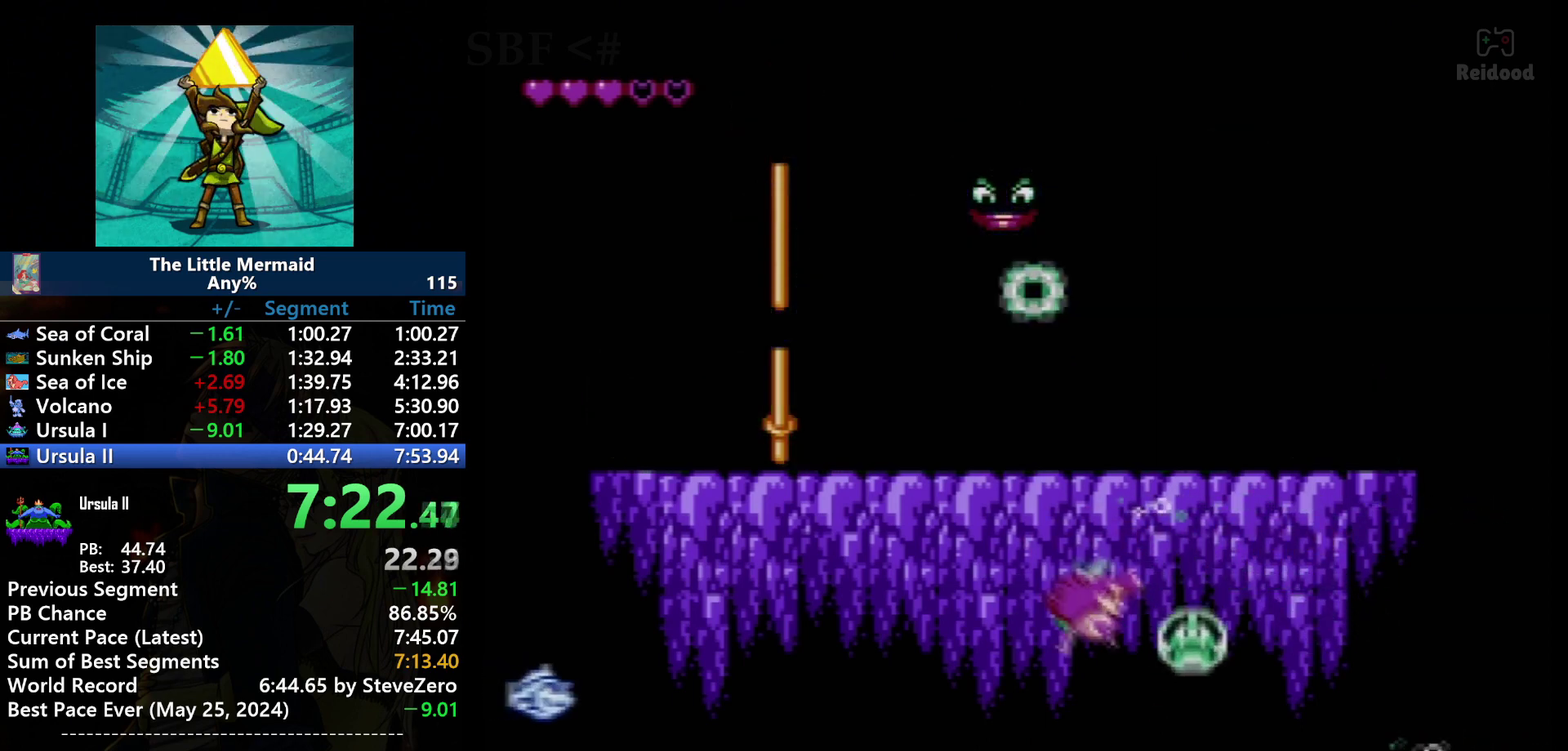
{"buttons": ["B"], "events": []}
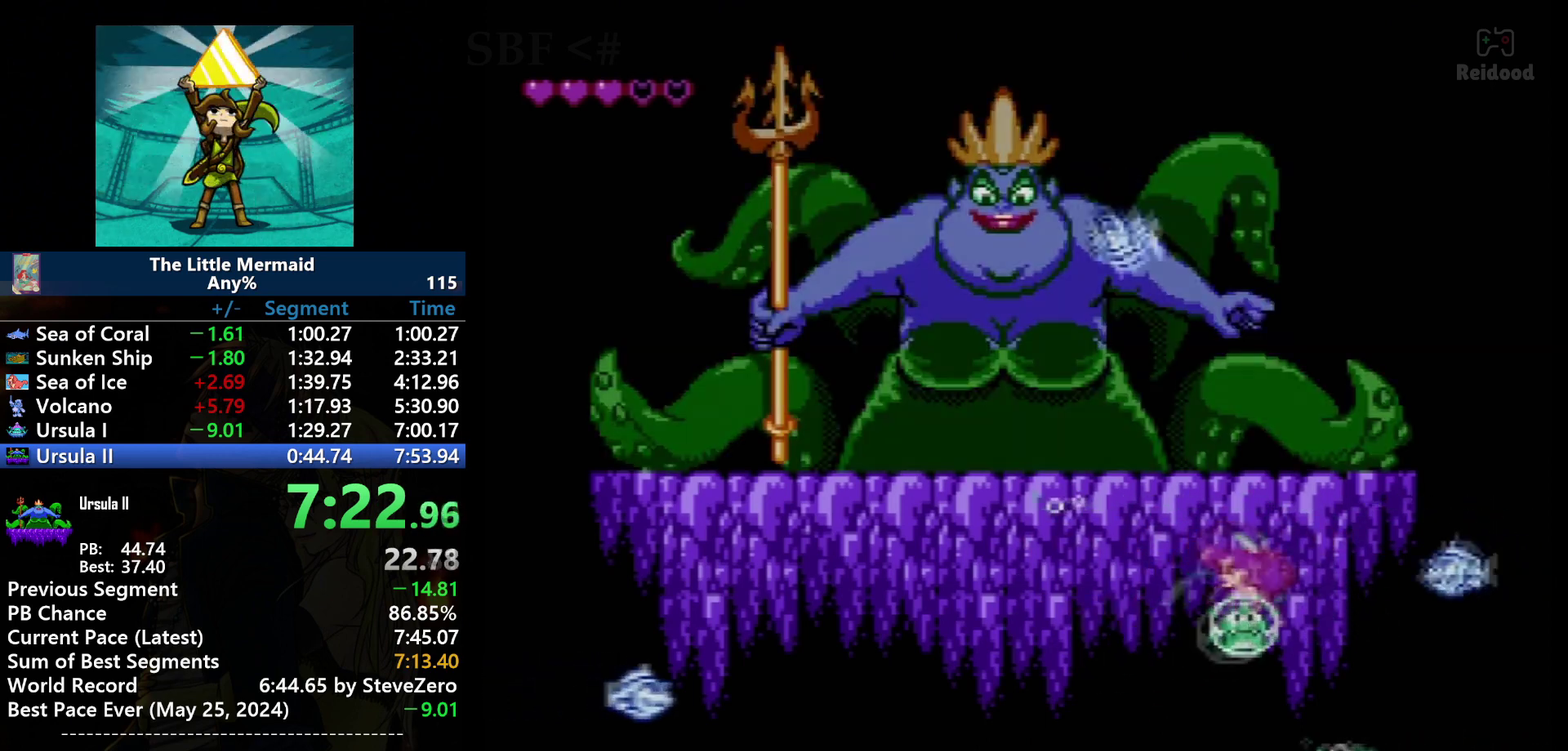
{"buttons": ["B"], "events": []}
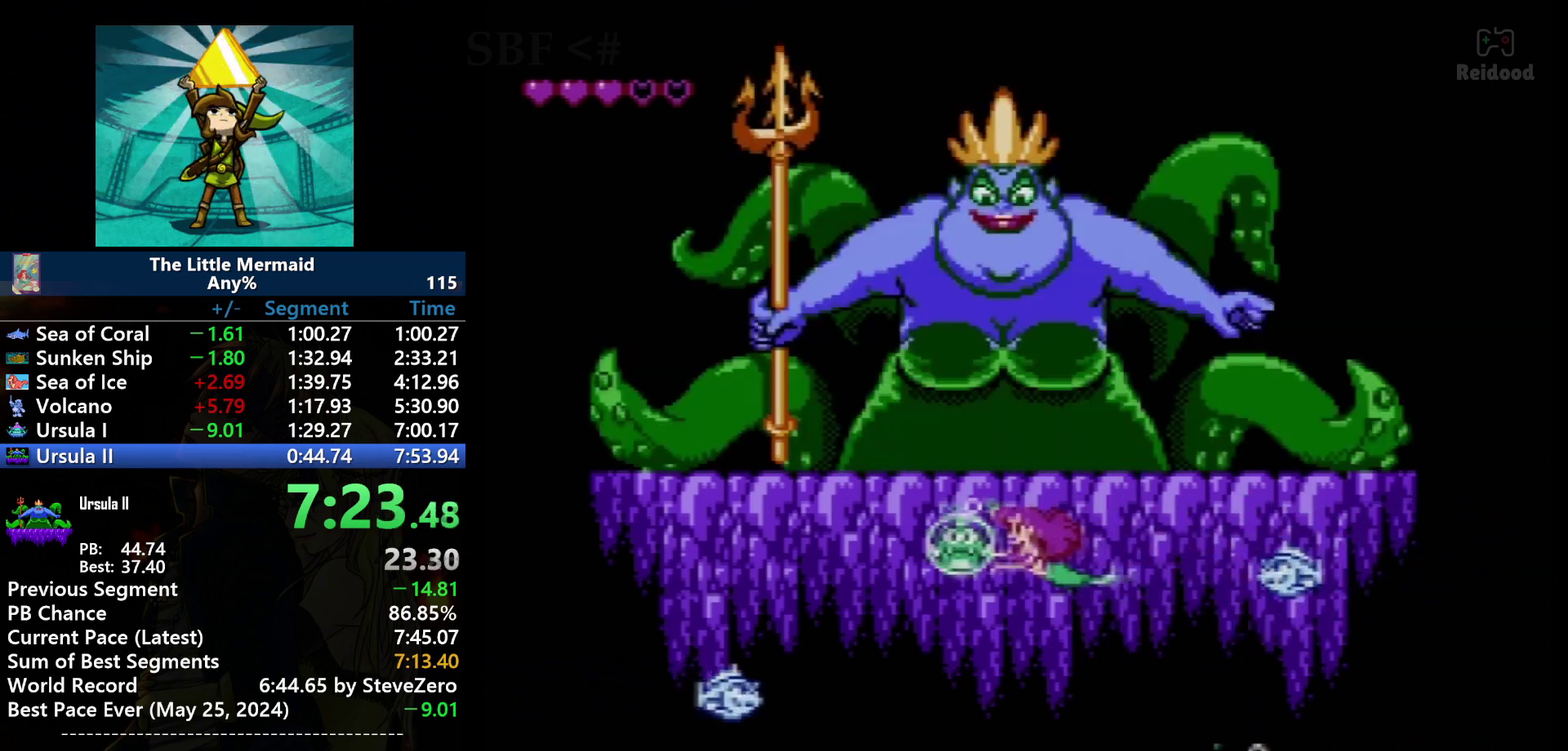
{"buttons": ["B"], "events": [[267, "A", "down"], [334, "A", "up"]]}
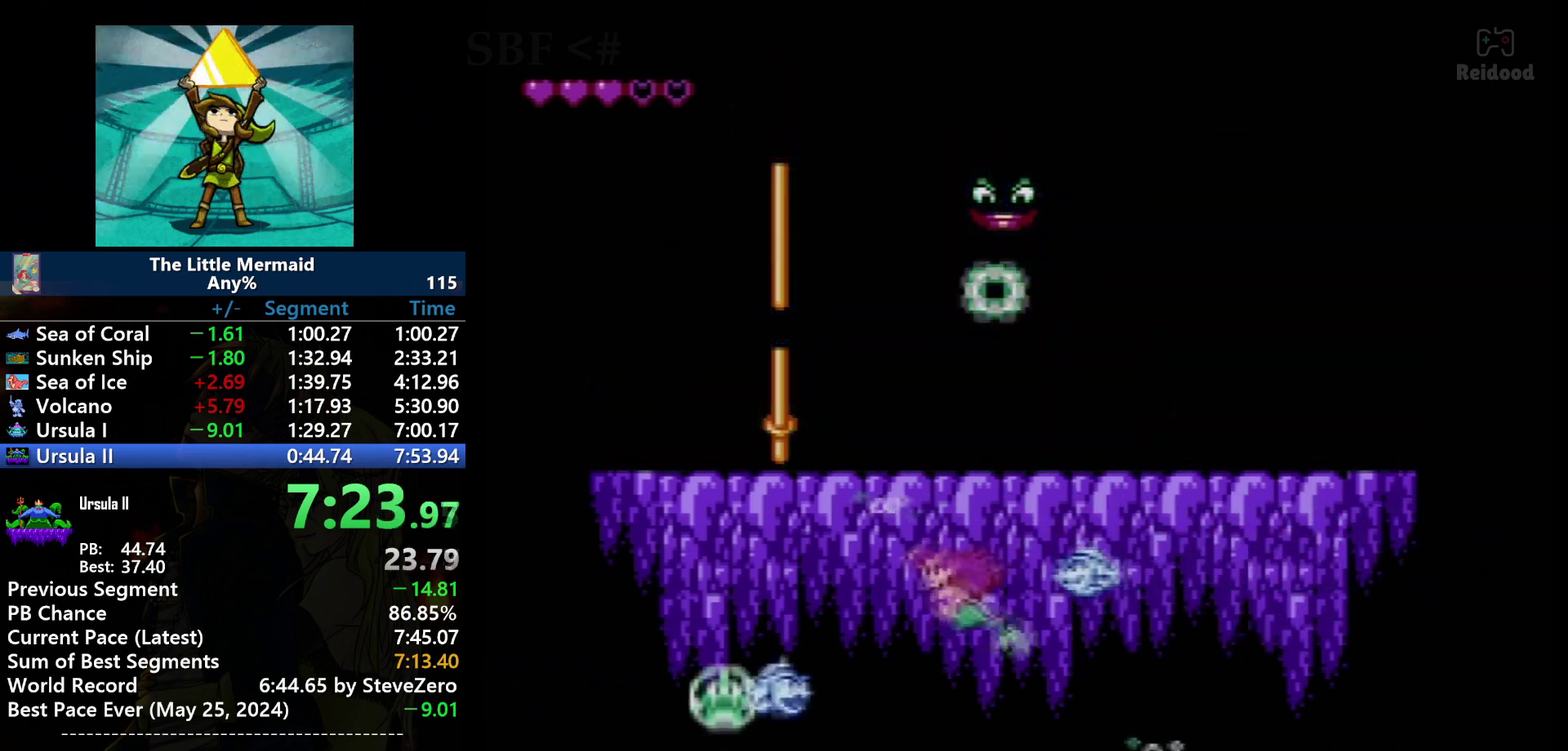
{"buttons": ["A", "B"], "events": [[467, "A", "down"]]}
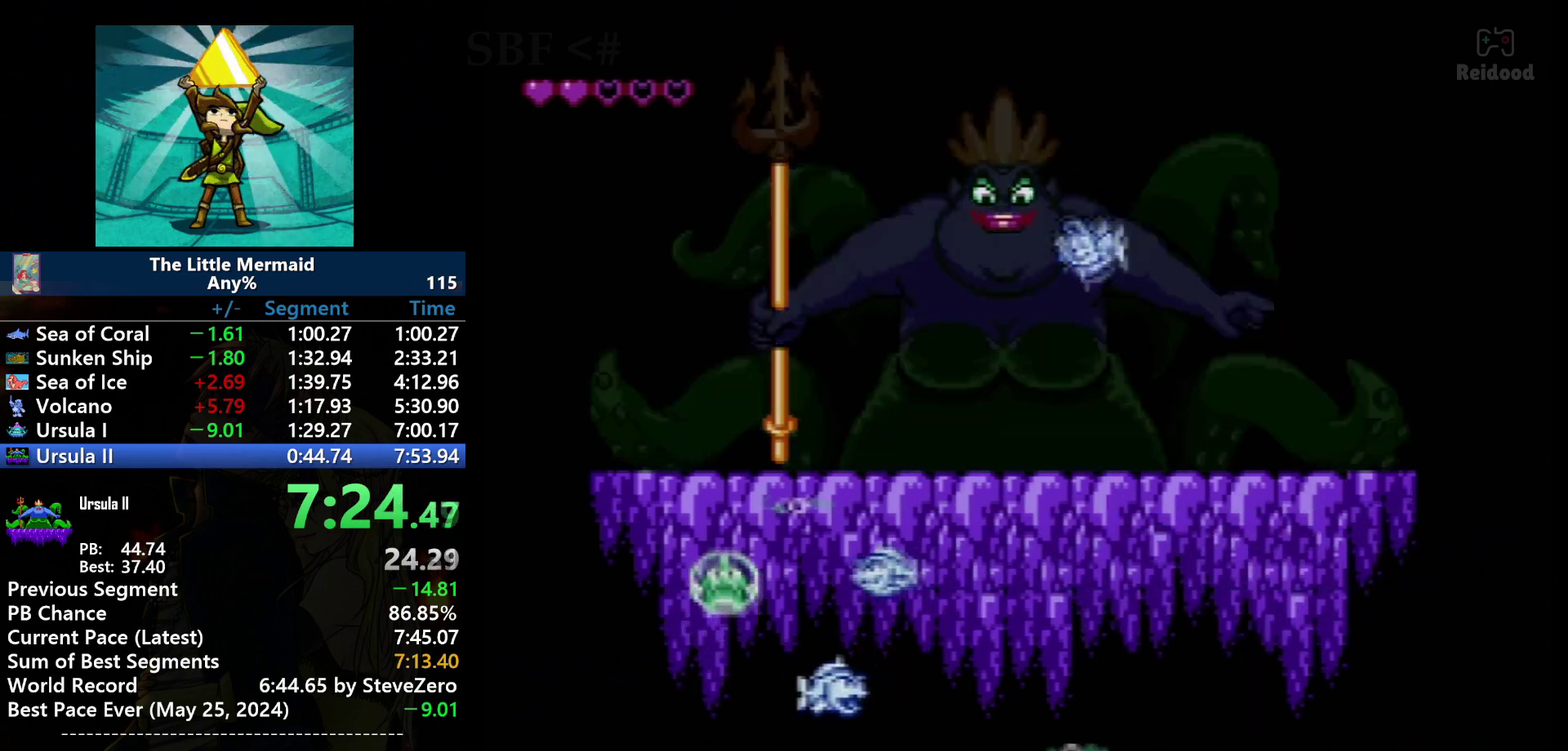
{"buttons": ["A", "B"], "events": [[134, "A", "up"], [401, "A", "down"]]}
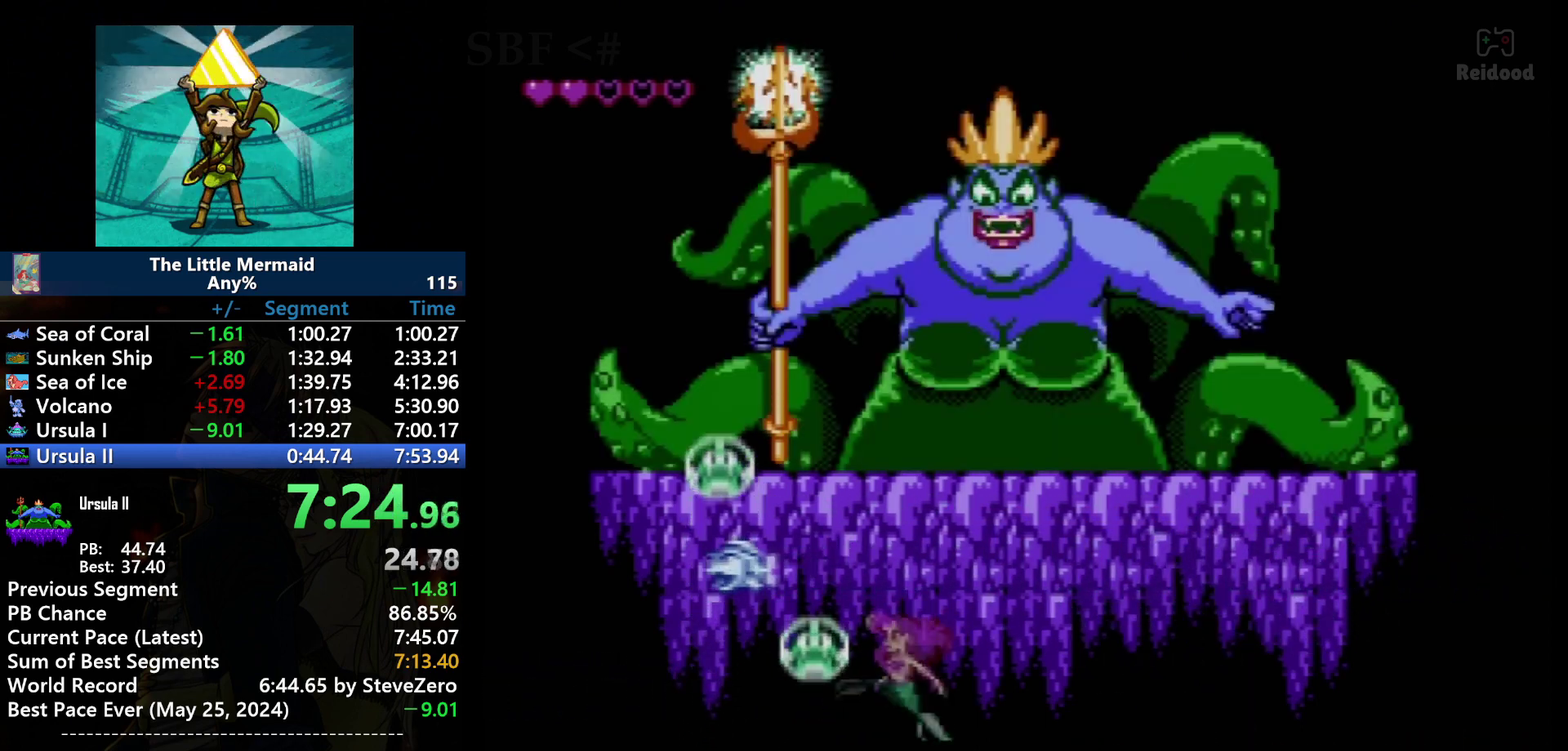
{"buttons": ["B"], "events": [[67, "A", "up"]]}
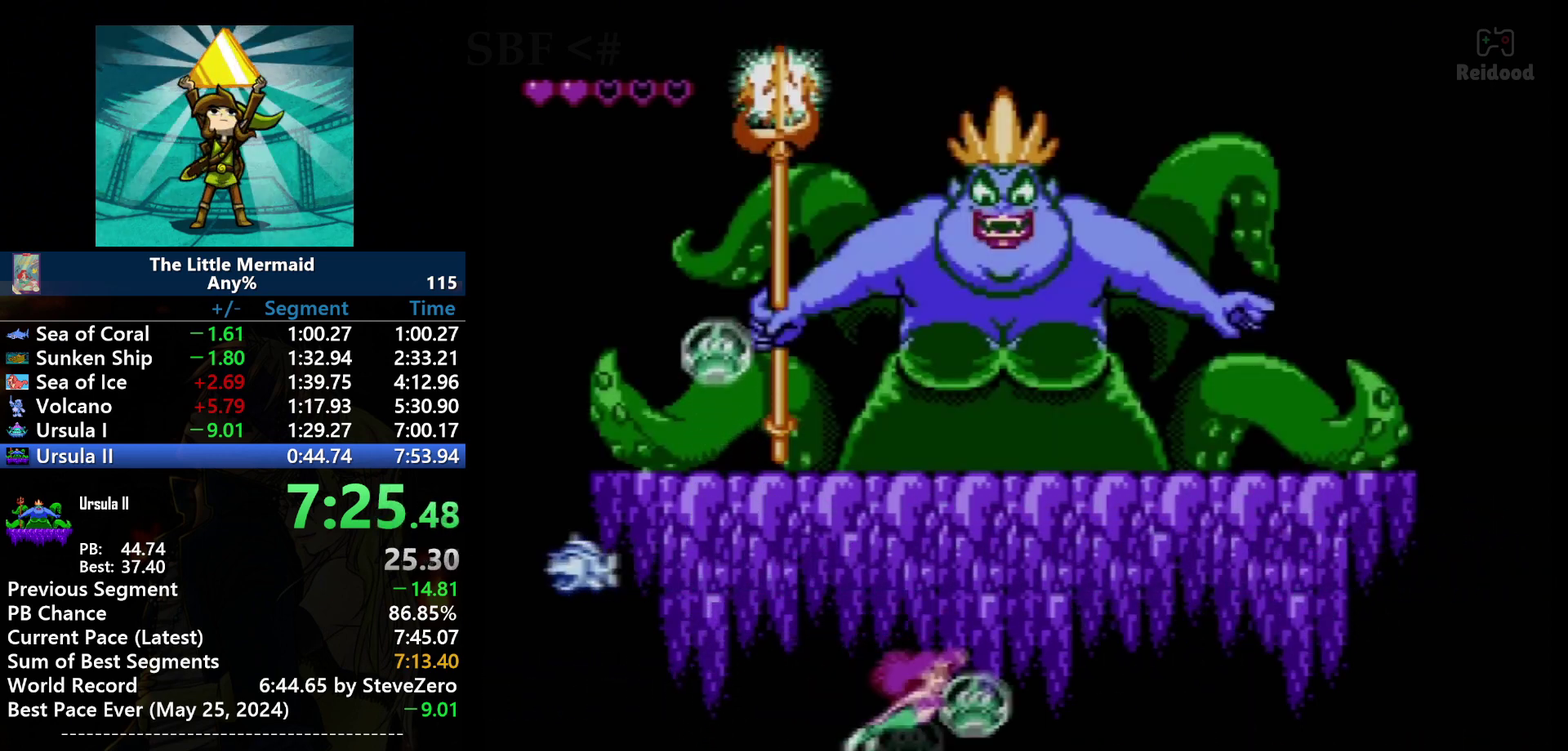
{"buttons": ["A", "B"], "events": [[401, "A", "down"]]}
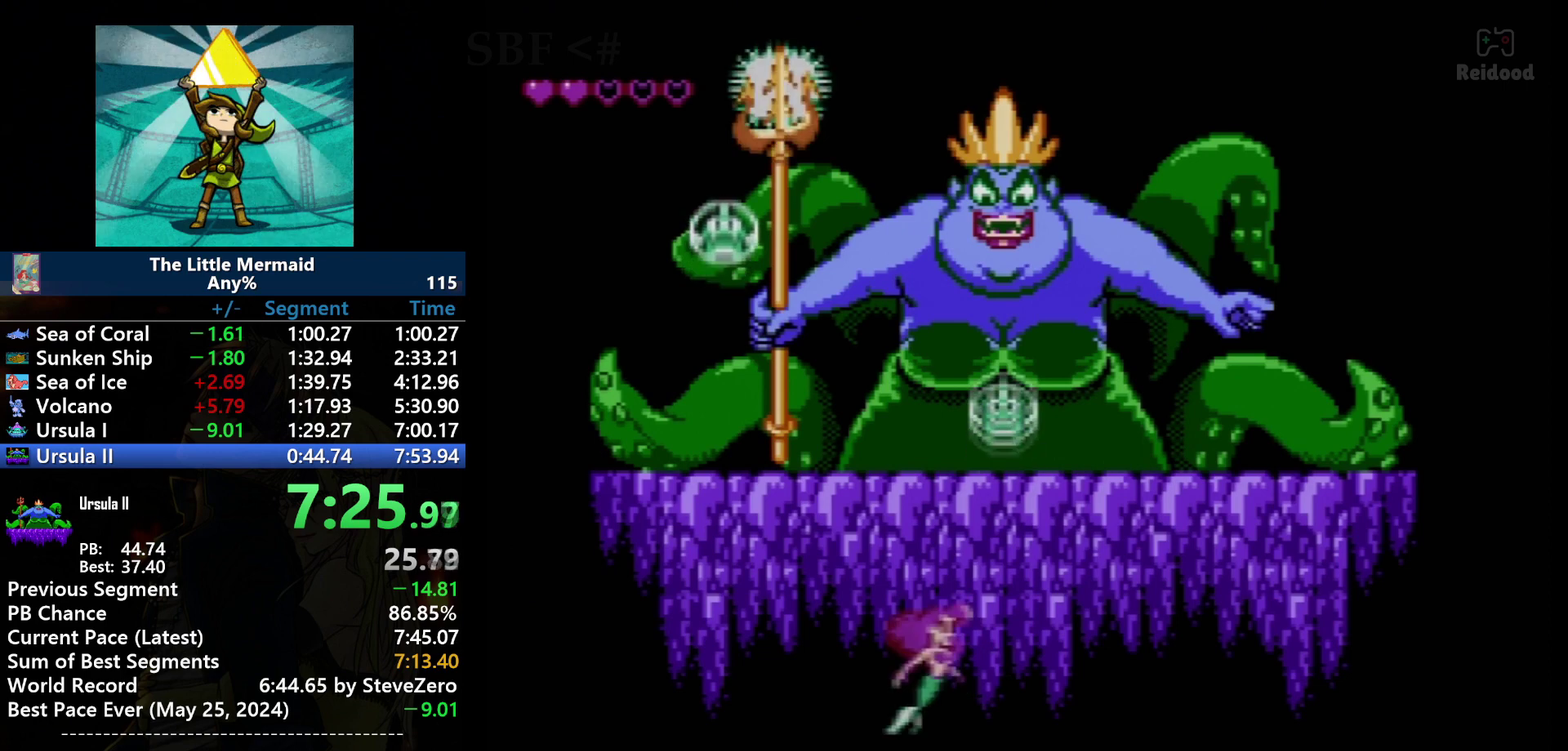
{"buttons": ["B"], "events": [[67, "A", "up"]]}
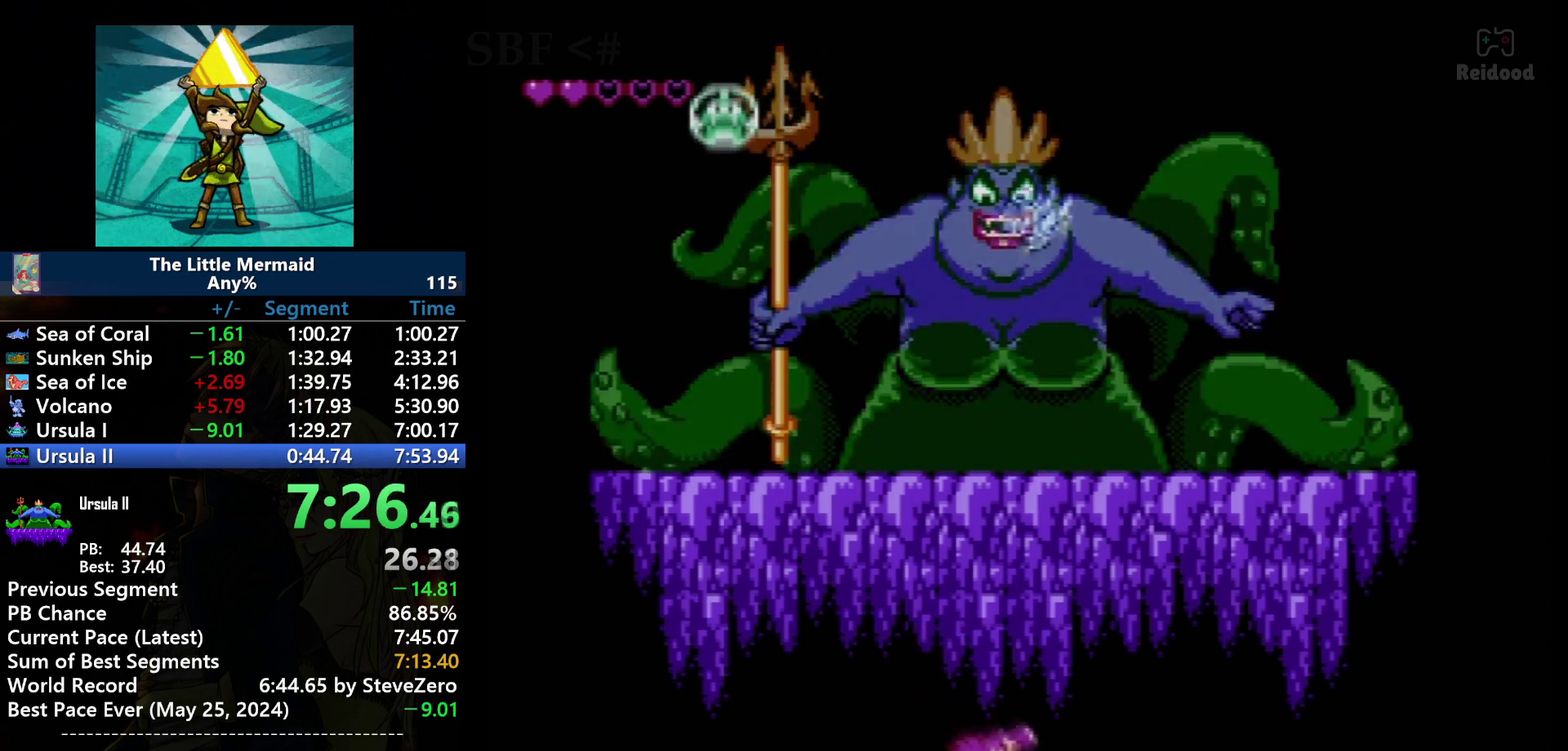
{"buttons": ["A", "B"], "events": [[434, "A", "down"]]}
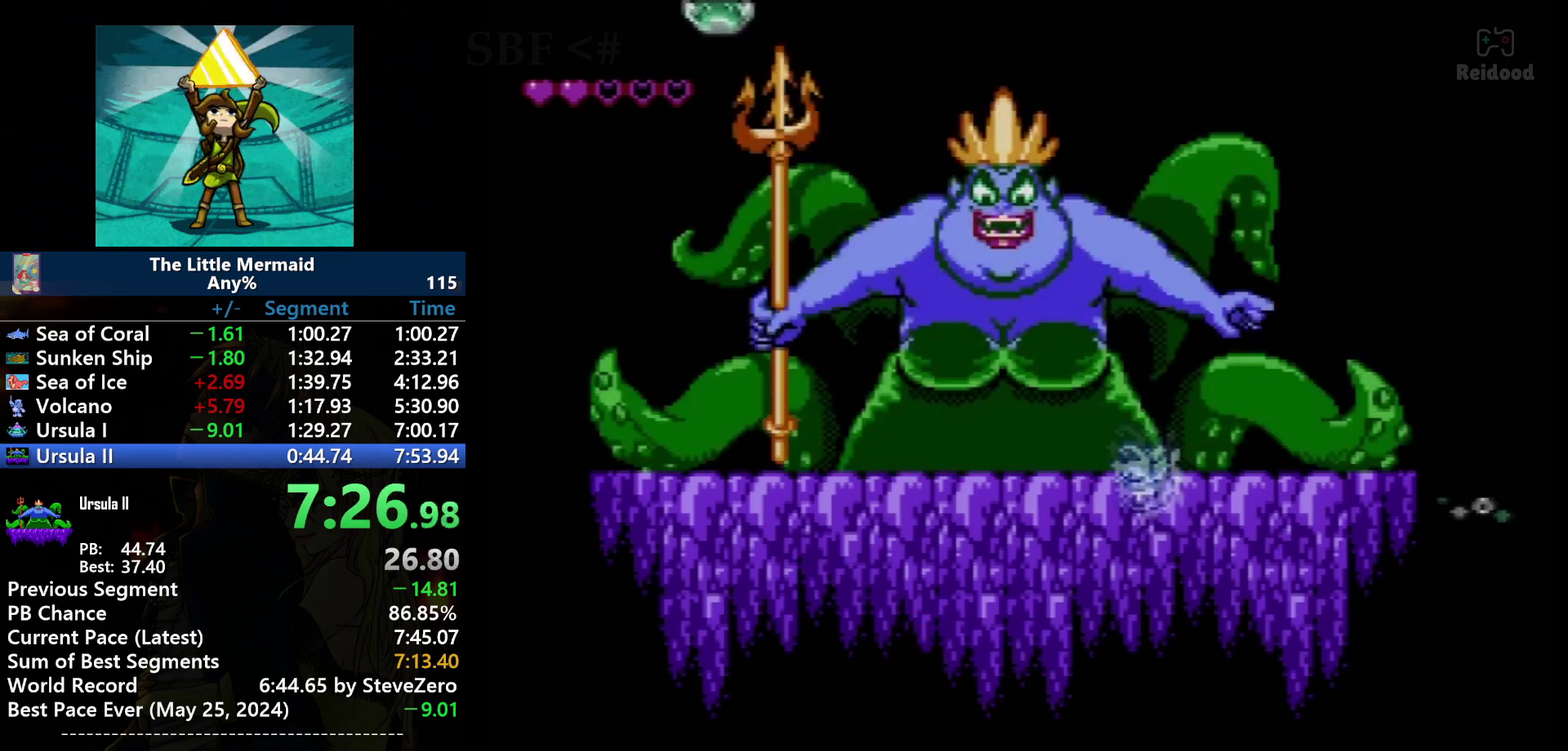
{"buttons": ["B"], "events": [[100, "A", "up"]]}
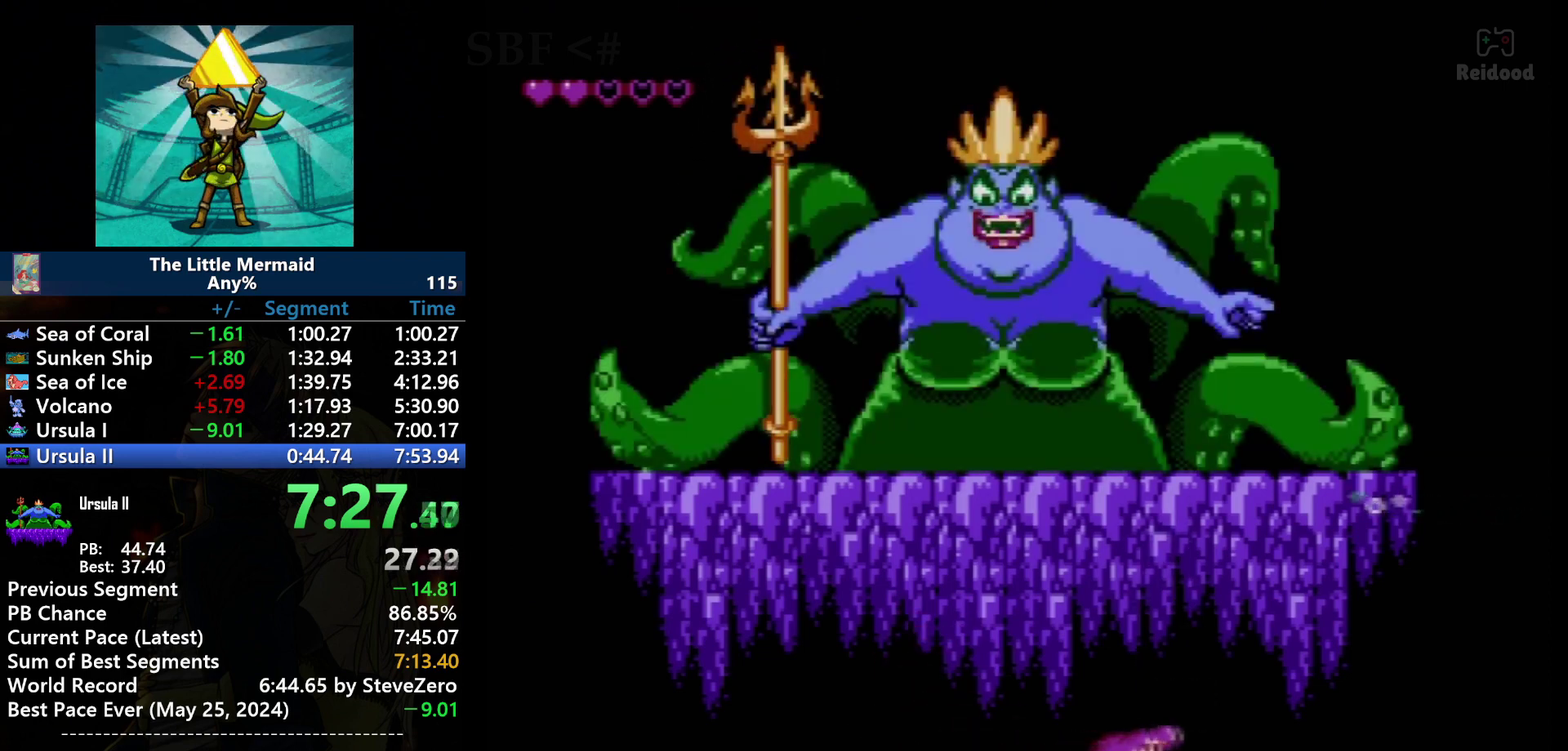
{"buttons": ["B"], "events": []}
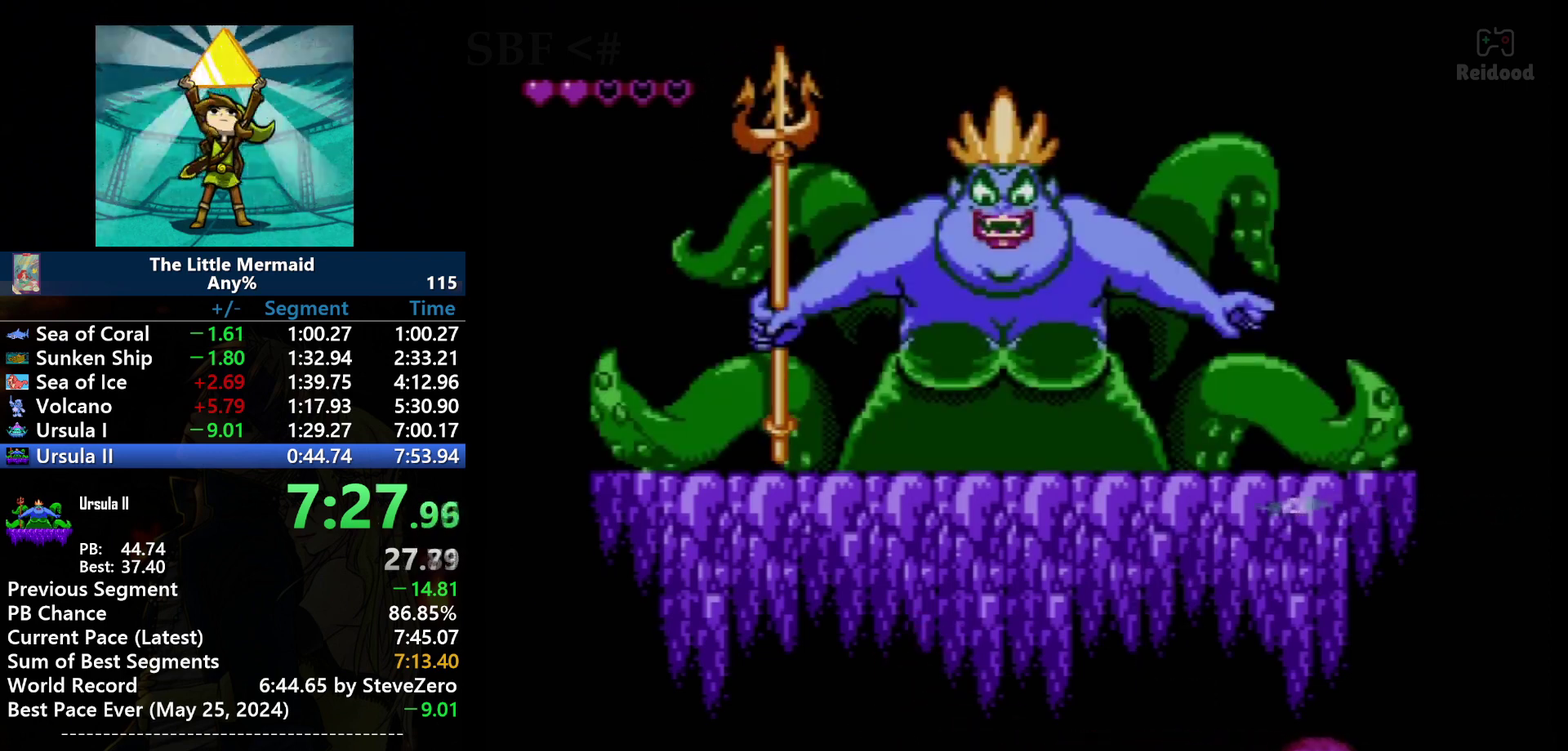
{"buttons": ["B"], "events": []}
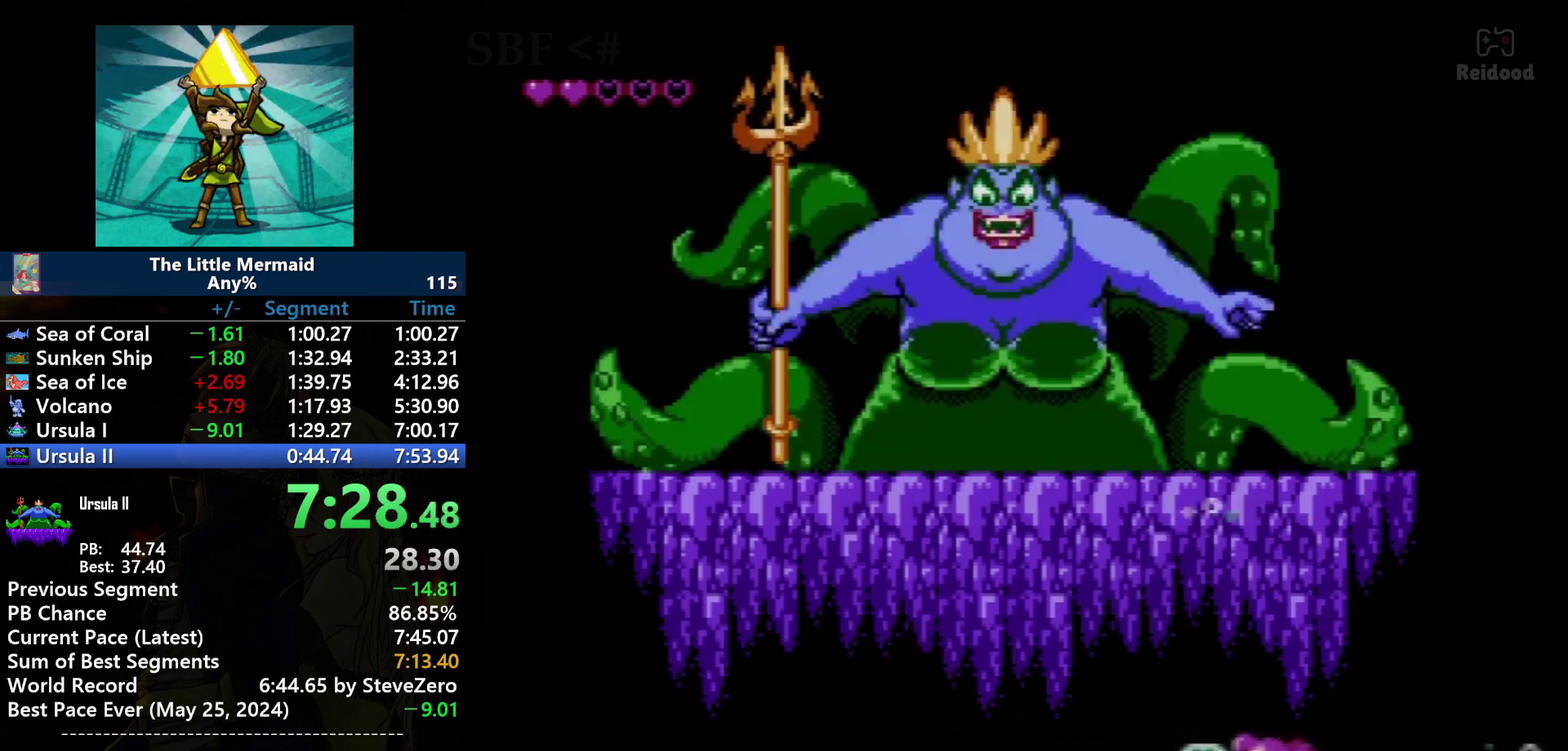
{"buttons": ["B"], "events": []}
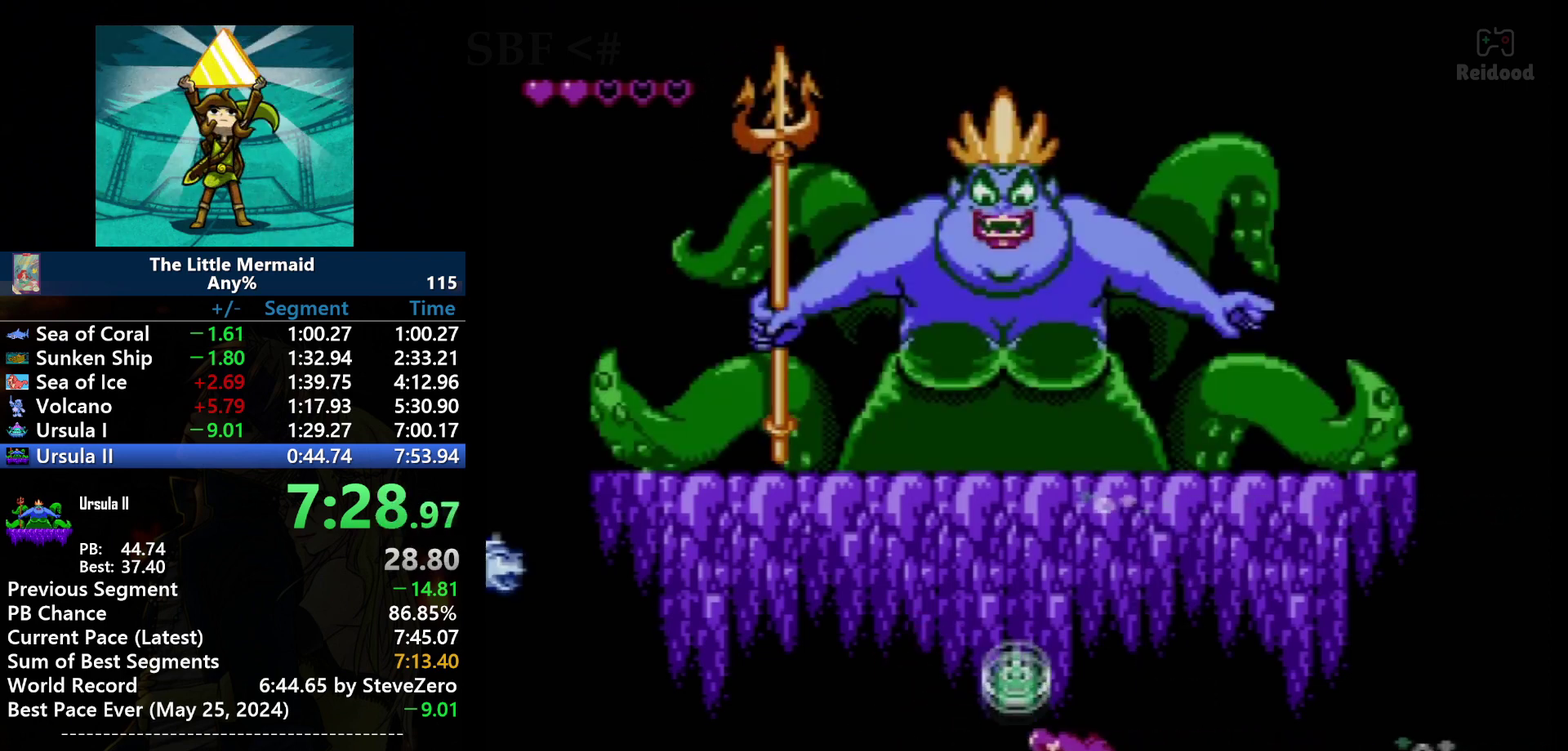
{"buttons": ["B"], "events": [[167, "A", "down"], [267, "A", "up"]]}
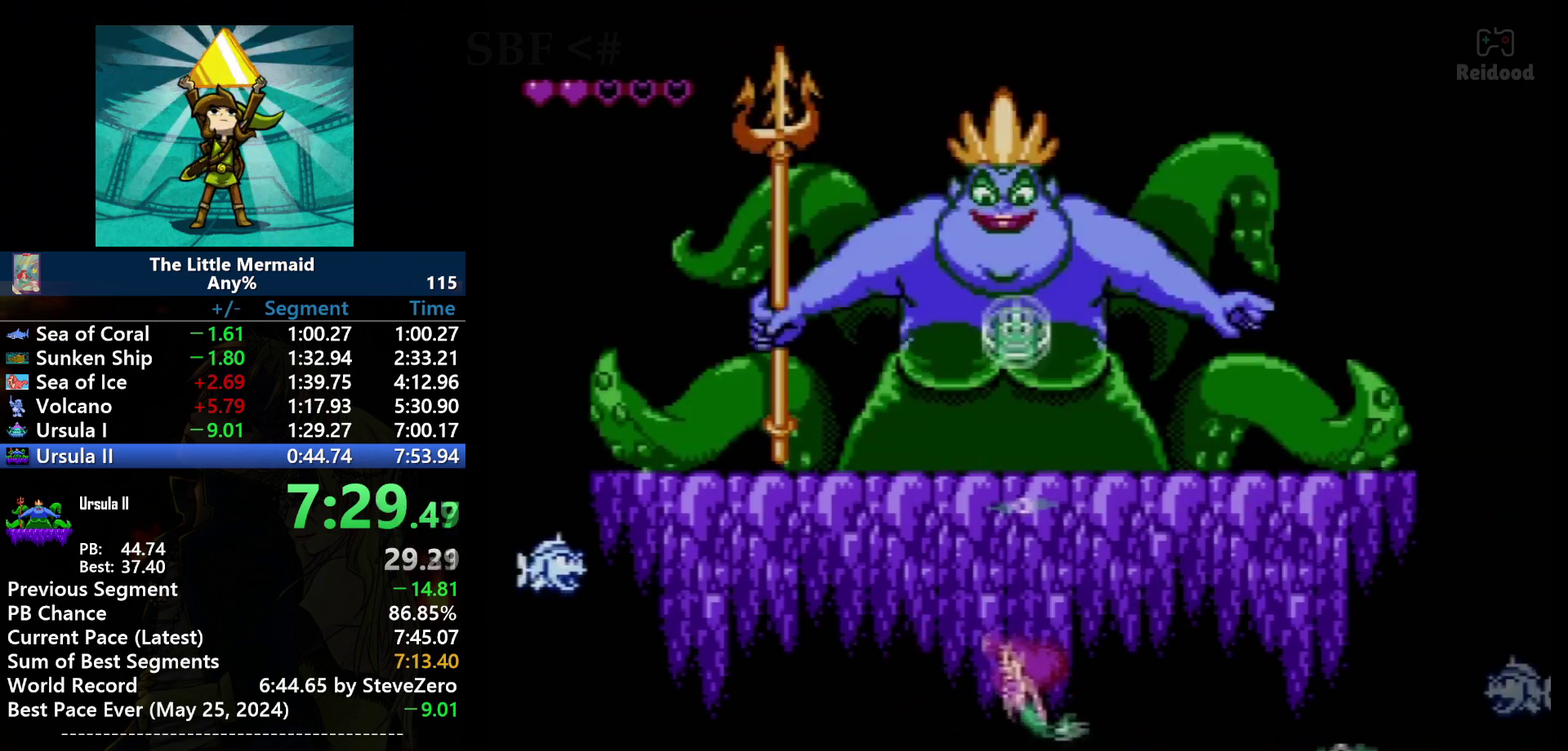
{"buttons": [], "events": [[467, "B", "up"]]}
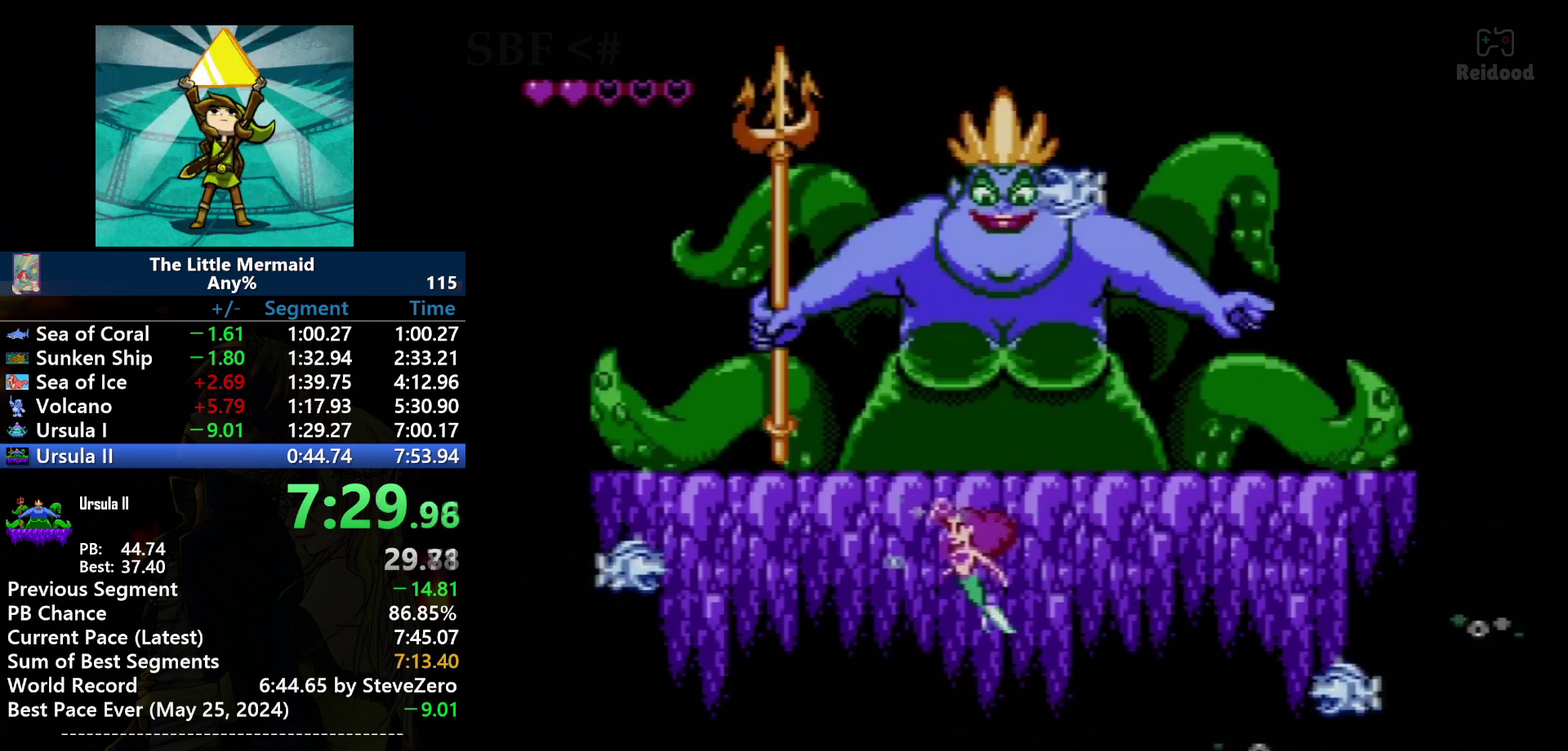
{"buttons": ["B"], "events": [[200, "A", "down"], [300, "A", "up"], [400, "B", "down"]]}
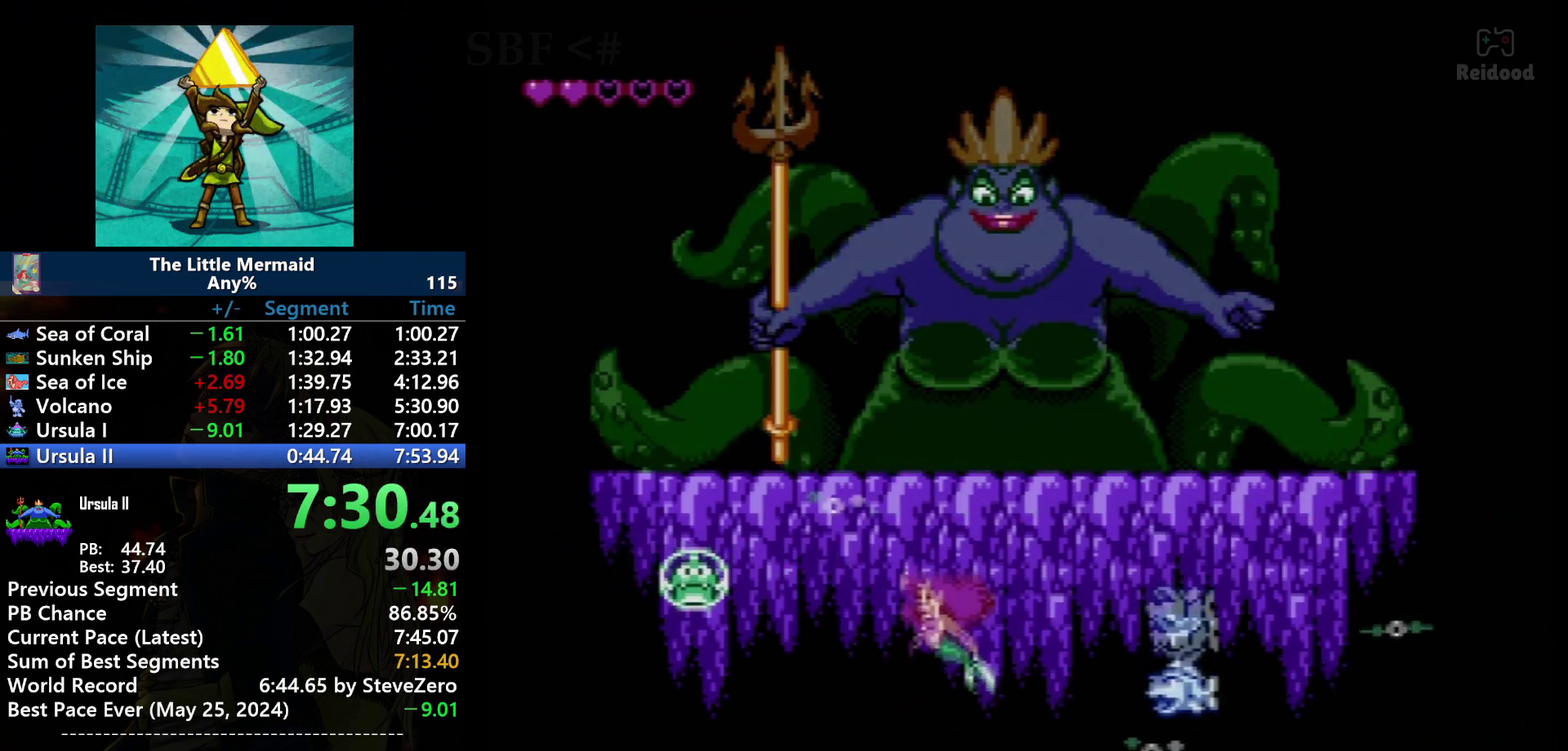
{"buttons": []}
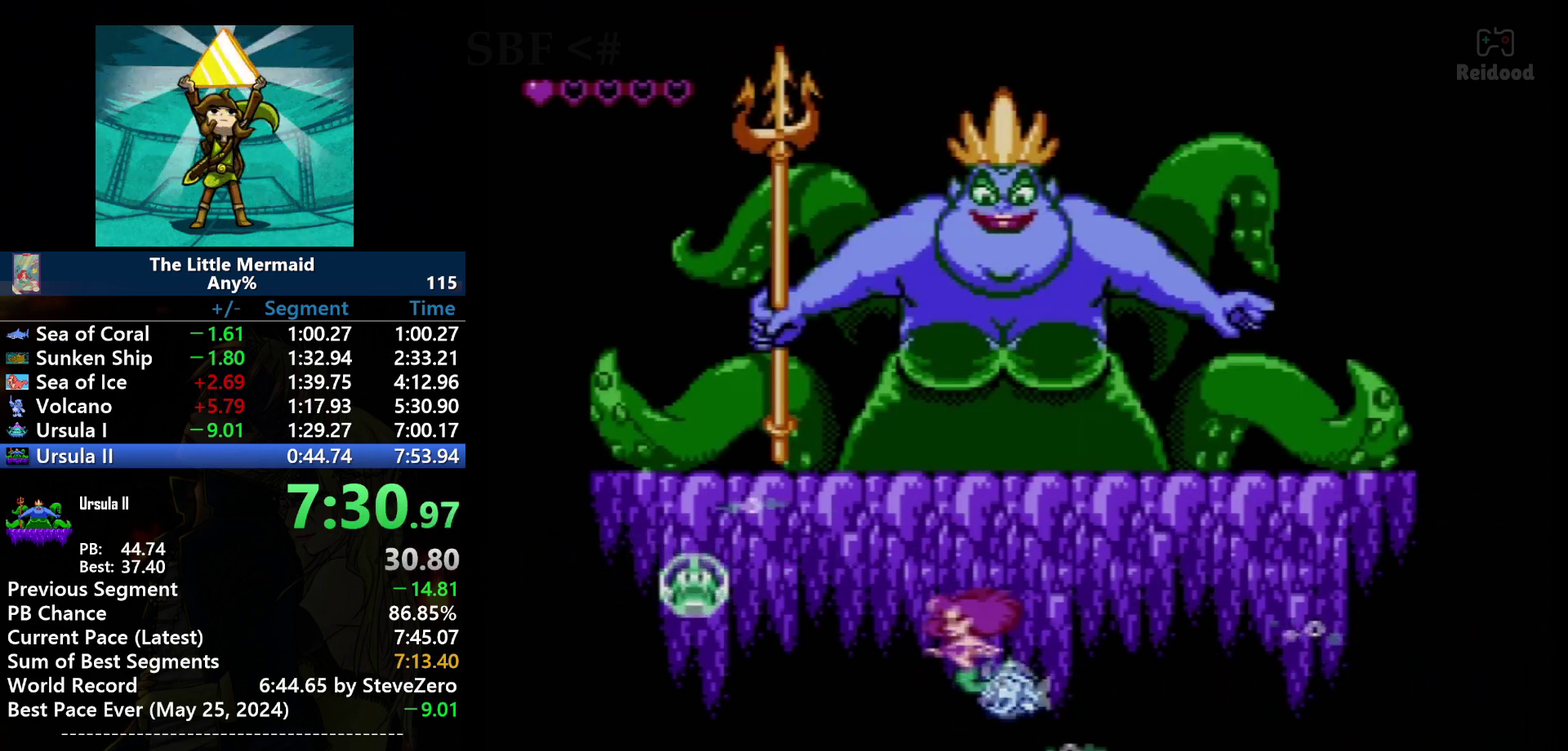
{"buttons": []}
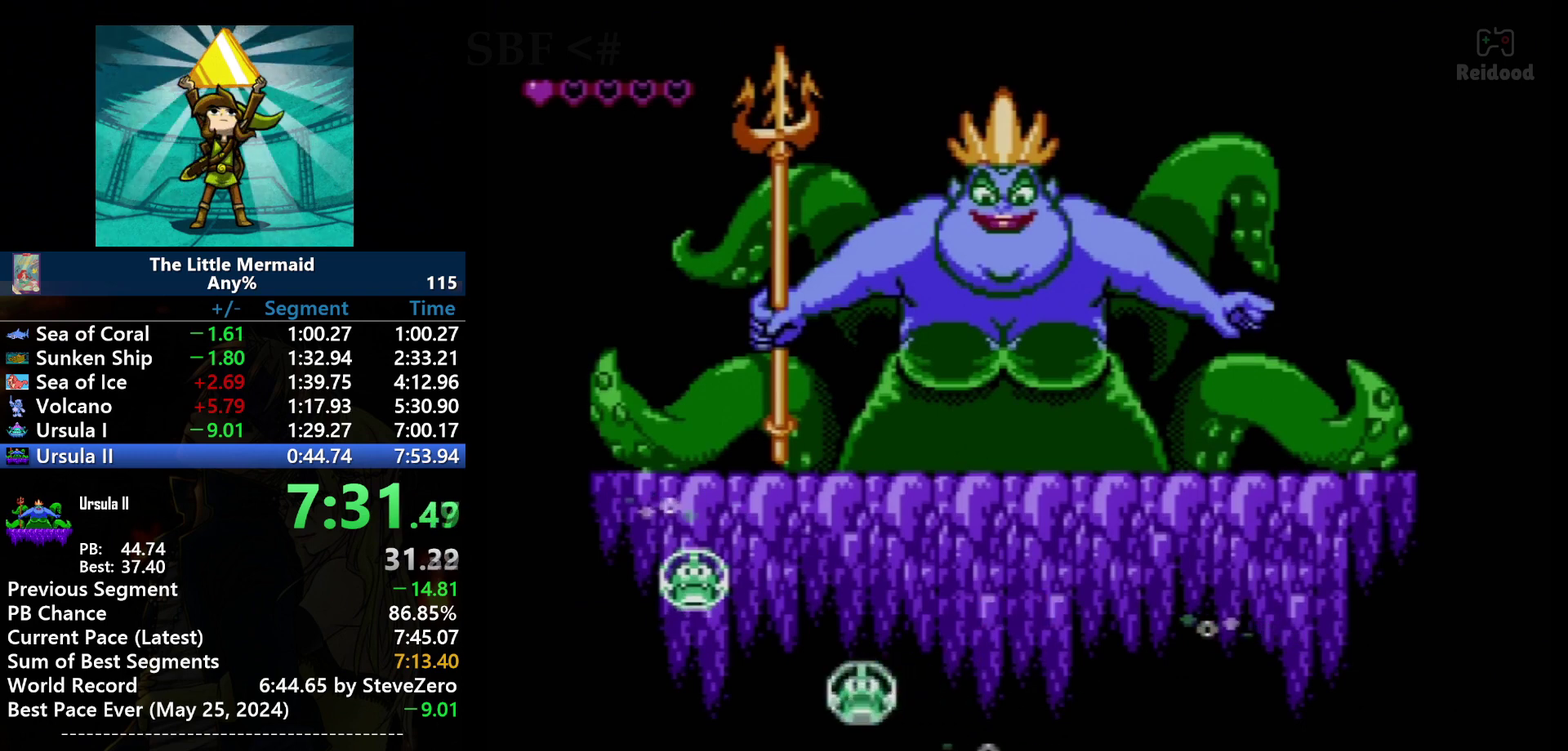
{"buttons": ["B"], "events": [[134, "A", "down"], [234, "A", "up"], [501, "B", "down"]]}
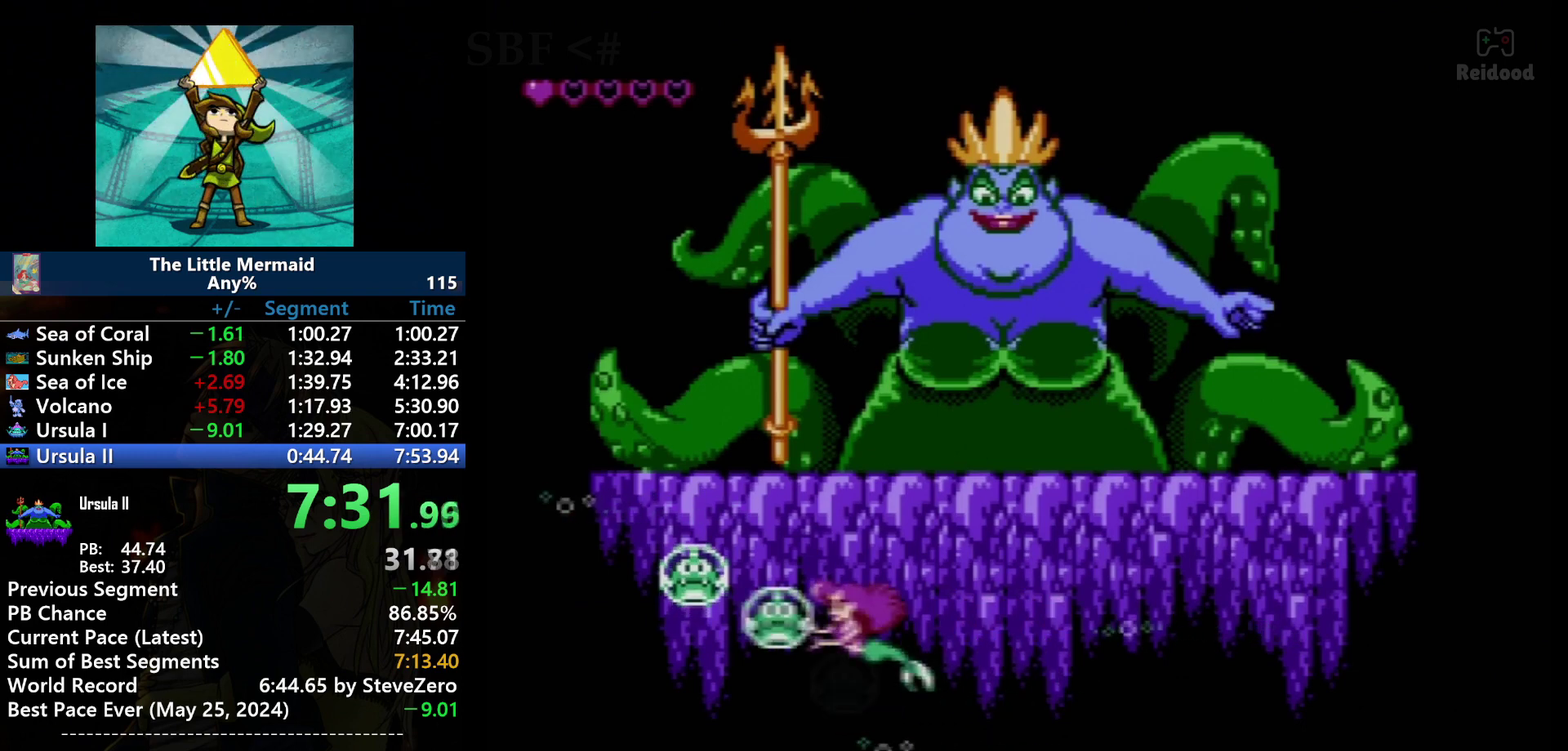
{"buttons": ["B"], "events": []}